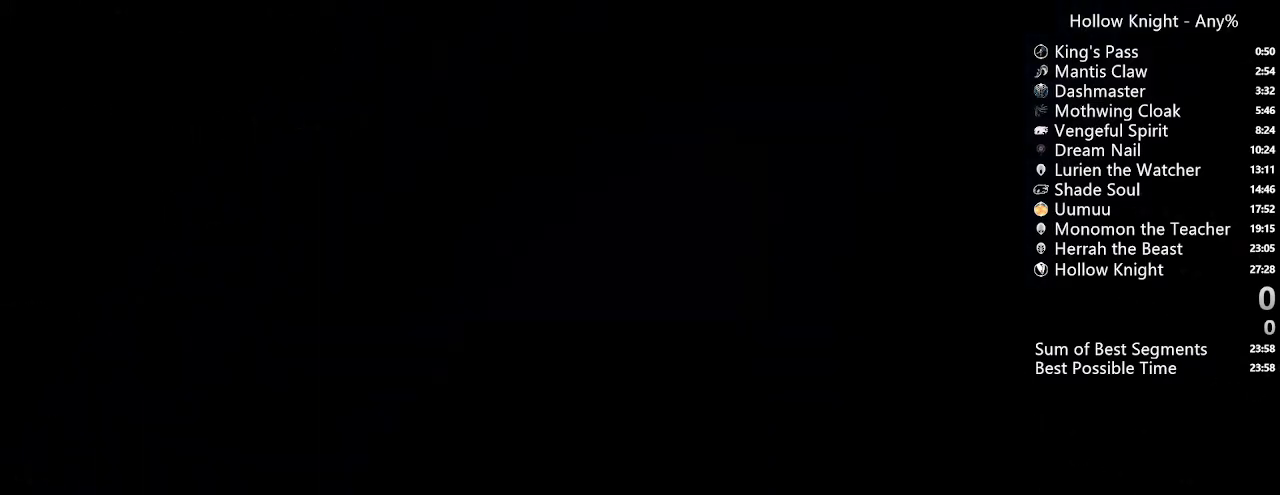
Gameplay with a controller (Xbox layout); each line is a JSON object with the inputs held at the frame after it (dt_ms = milliseconds from this image to that frame). "events" lists button and stick changes between this image and that frame as [ms after this image, input, new state], when the widget could be followed in between. Not read: L3 R3 SELECT.
{"dt_ms": 500, "buttons": [], "left_stick": "center", "right_stick": "center", "events": [[133, "L1", "down"], [200, "L1", "up"], [300, "L1", "down"], [367, "L1", "up"]]}
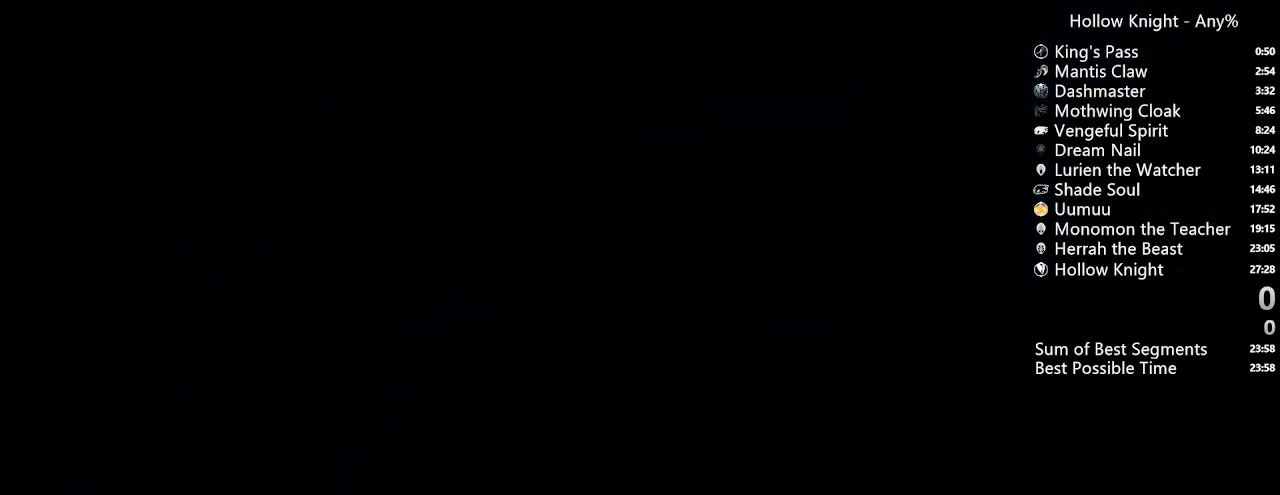
{"dt_ms": 500, "buttons": [], "left_stick": "center", "right_stick": "center", "events": [[200, "L1", "down"], [267, "L1", "up"], [400, "L1", "down"], [467, "L1", "up"]]}
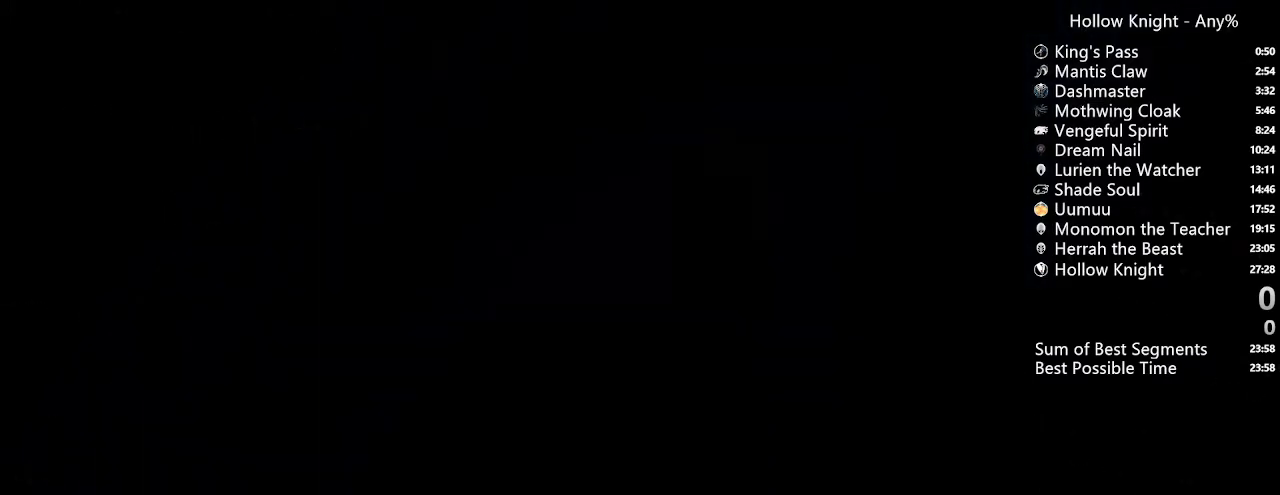
{"dt_ms": 500, "buttons": [], "left_stick": "center", "right_stick": "center", "events": [[67, "L1", "down"], [133, "L1", "up"], [233, "L1", "down"], [333, "L1", "up"], [433, "L1", "down"], [500, "L1", "up"]]}
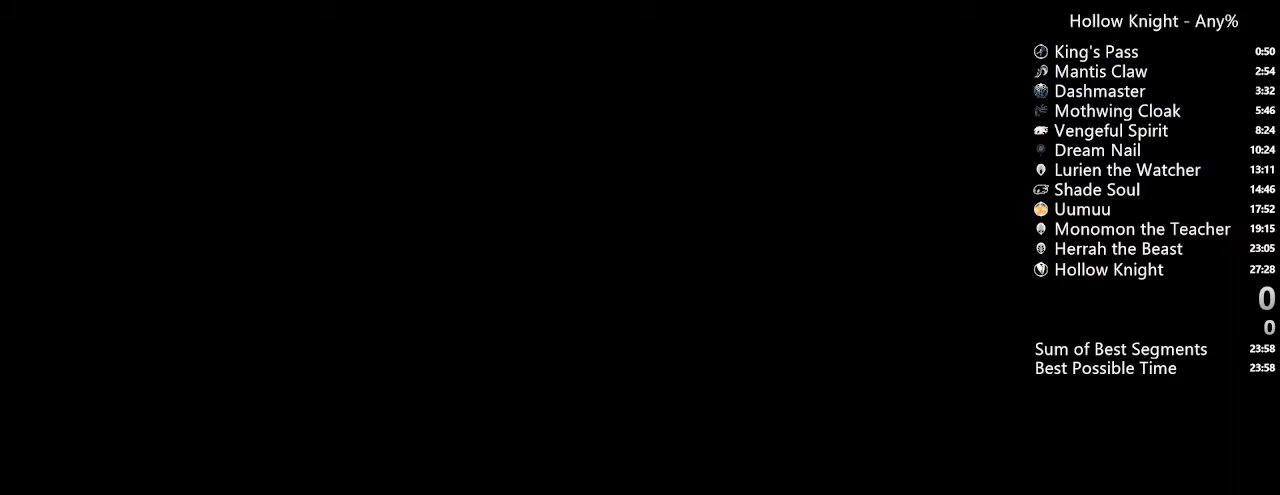
{"dt_ms": 500, "buttons": ["L1"], "left_stick": "center", "right_stick": "center", "events": [[100, "L1", "down"], [167, "L1", "up"], [267, "L1", "down"], [367, "L1", "up"], [433, "L1", "down"]]}
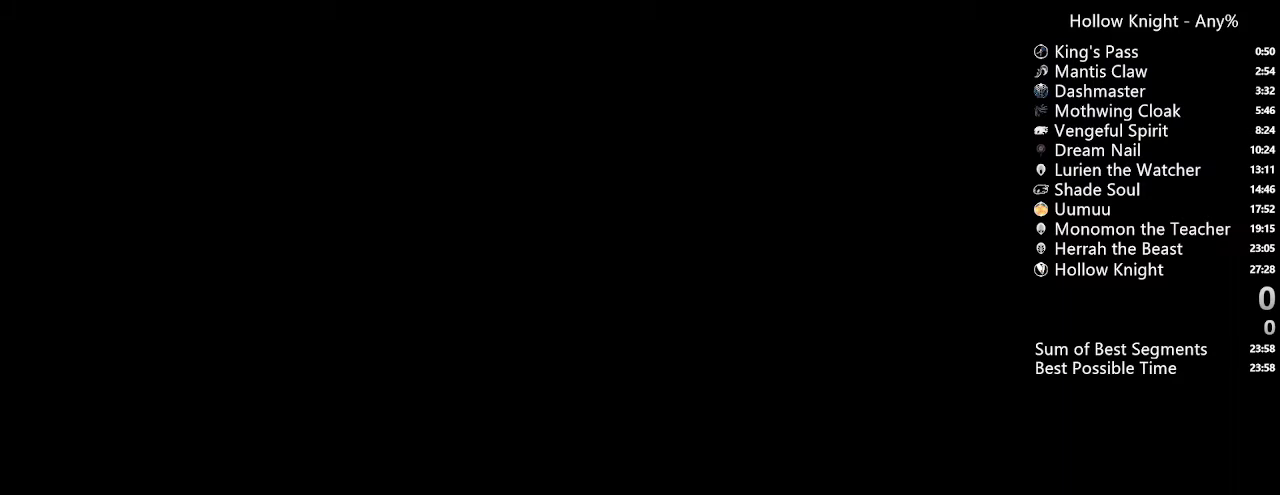
{"dt_ms": 500, "buttons": ["L1"], "left_stick": "center", "right_stick": "center", "events": [[33, "L1", "up"], [100, "L1", "down"], [200, "L1", "up"], [300, "L1", "down"], [400, "L1", "up"], [467, "L1", "down"]]}
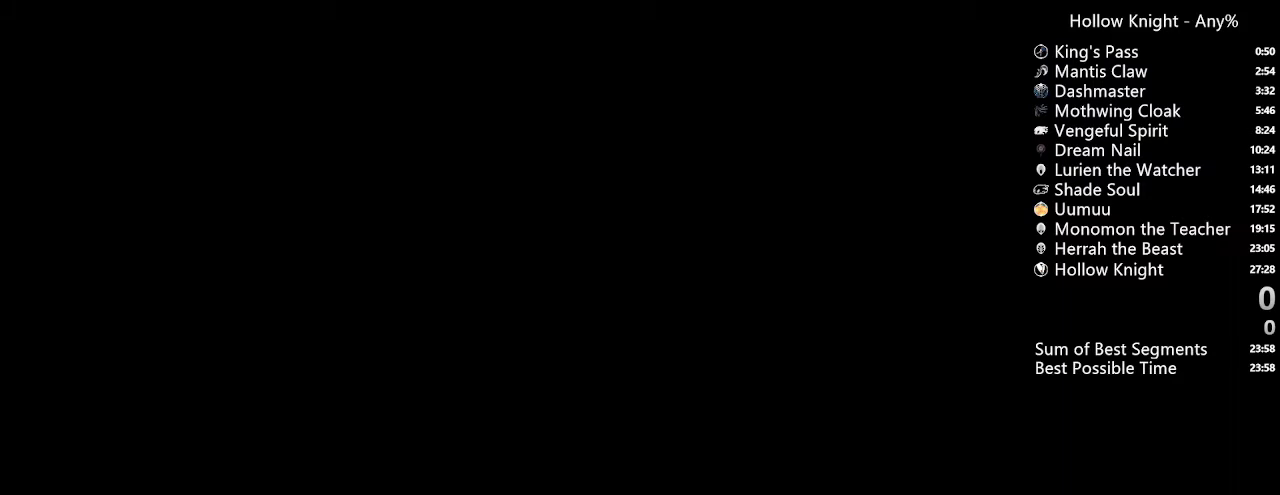
{"dt_ms": 500, "buttons": ["L1"], "left_stick": "center", "right_stick": "center", "events": [[67, "L1", "up"], [133, "L1", "down"], [233, "L1", "up"], [300, "L1", "down"], [433, "L1", "up"], [500, "L1", "down"]]}
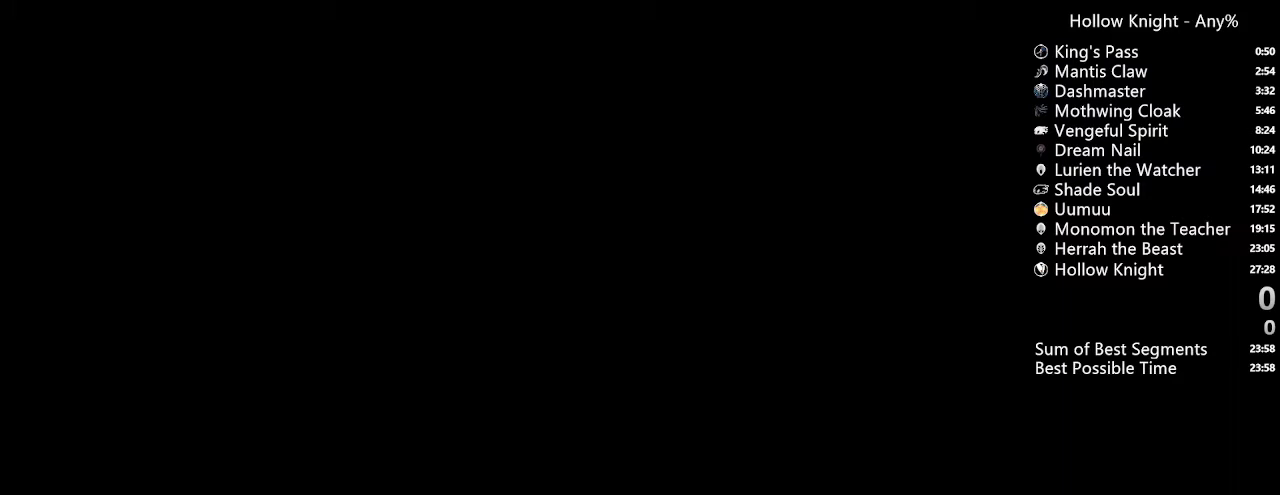
{"dt_ms": 500, "buttons": [], "left_stick": "center", "right_stick": "center", "events": [[100, "L1", "up"], [200, "L1", "down"], [300, "L1", "up"], [367, "L1", "down"], [500, "L1", "up"]]}
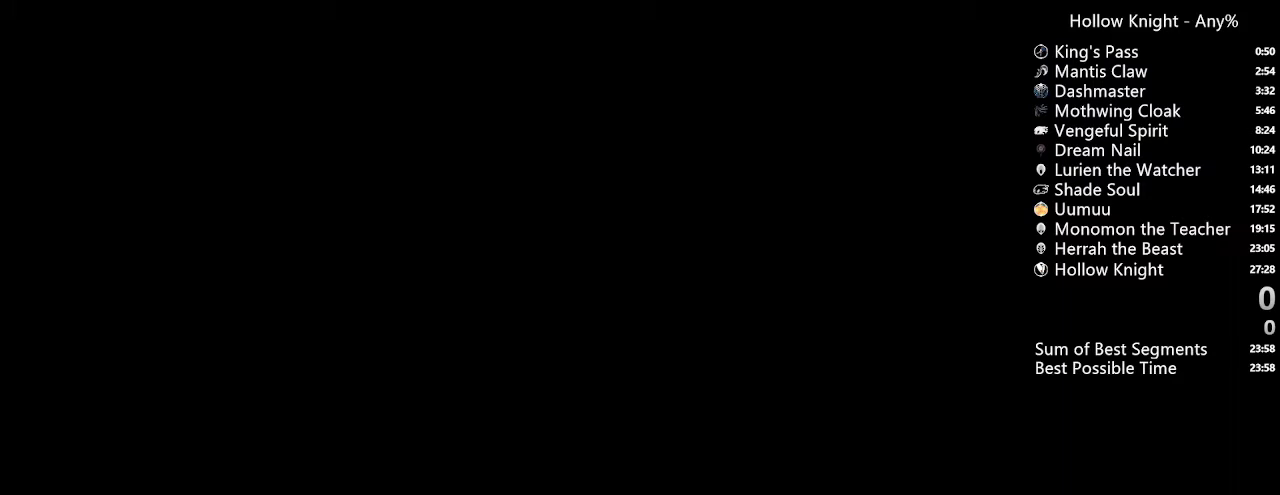
{"dt_ms": 500, "buttons": [], "left_stick": "center", "right_stick": "center", "events": [[67, "L1", "down"], [200, "L1", "up"], [333, "L1", "down"], [467, "L1", "up"]]}
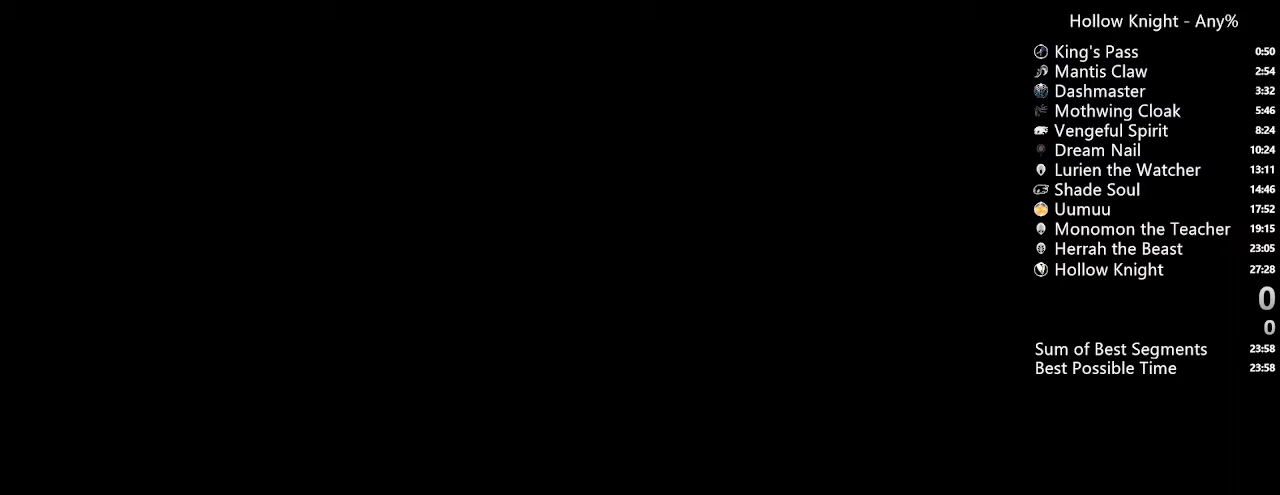
{"dt_ms": 500, "buttons": [], "left_stick": "center", "right_stick": "center", "events": [[100, "L1", "down"], [200, "L1", "up"], [300, "L1", "down"], [400, "L1", "up"]]}
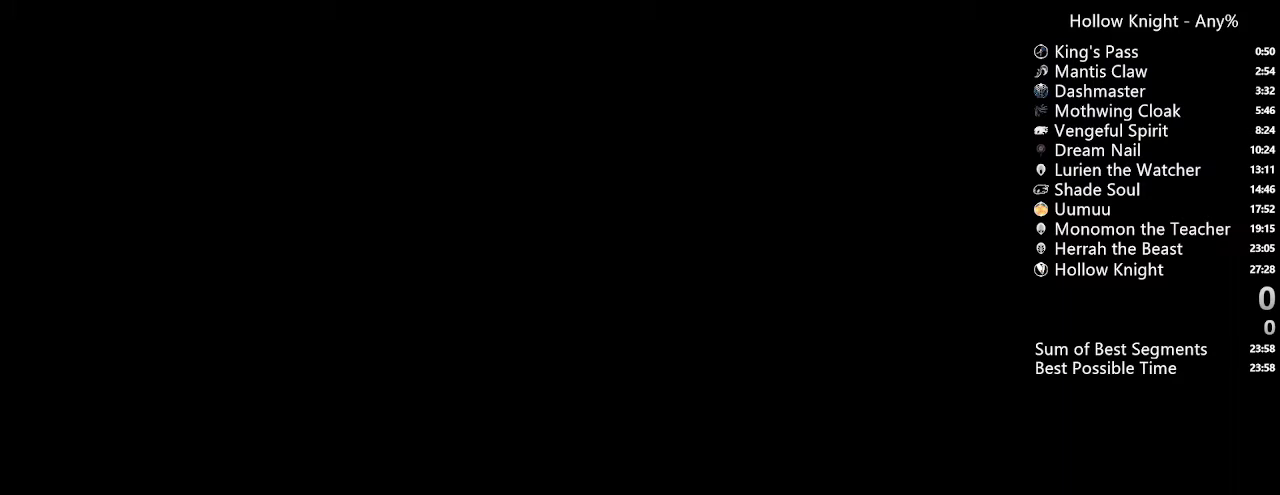
{"dt_ms": 500, "buttons": [], "left_stick": "center", "right_stick": "center", "events": [[100, "L1", "down"], [167, "L1", "up"], [300, "L1", "down"], [400, "L1", "up"]]}
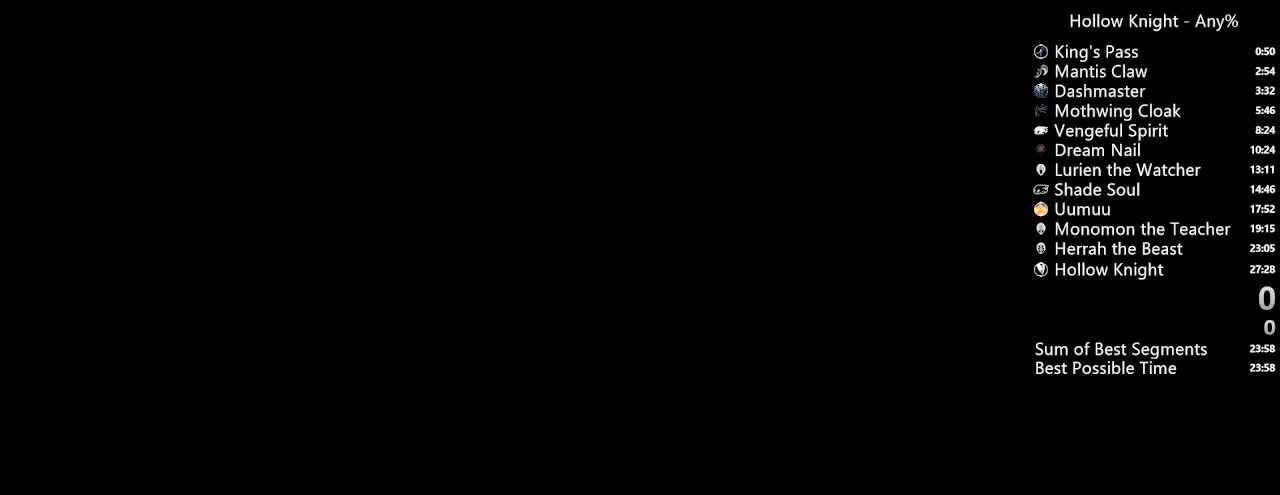
{"dt_ms": 500, "buttons": ["L1"], "left_stick": "center", "right_stick": "center", "events": [[33, "L1", "down"], [133, "L1", "up"], [233, "L1", "down"], [333, "L1", "up"], [467, "L1", "down"]]}
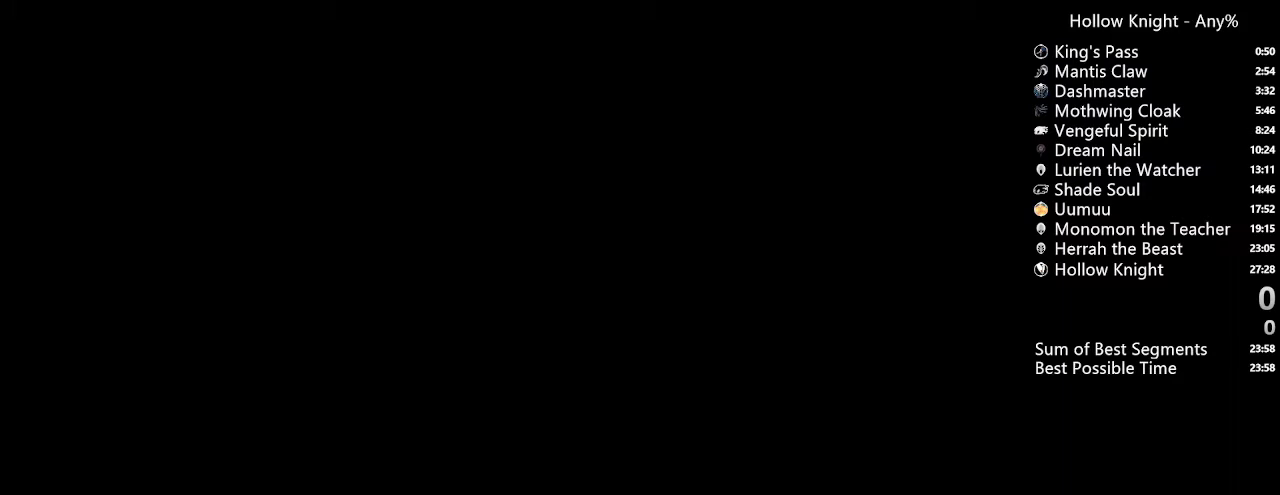
{"dt_ms": 500, "buttons": [], "left_stick": "center", "right_stick": "center", "events": [[67, "L1", "up"], [167, "L1", "down"], [267, "L1", "up"], [367, "L1", "down"], [467, "L1", "up"]]}
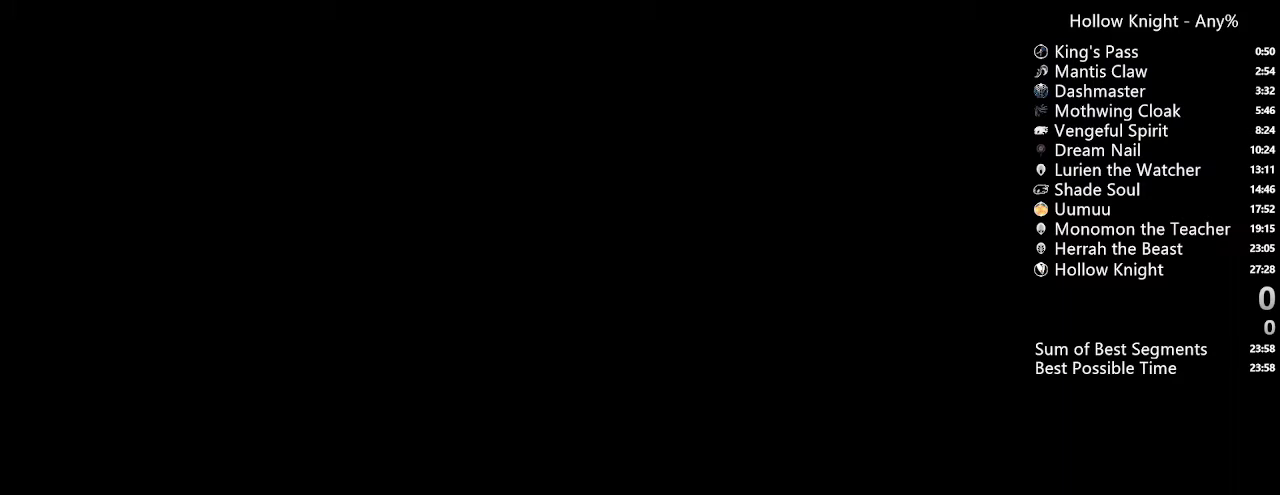
{"dt_ms": 500, "buttons": ["L1"], "left_stick": "center", "right_stick": "center", "events": [[67, "L1", "down"], [167, "L1", "up"], [267, "L1", "down"], [367, "L1", "up"], [433, "L1", "down"]]}
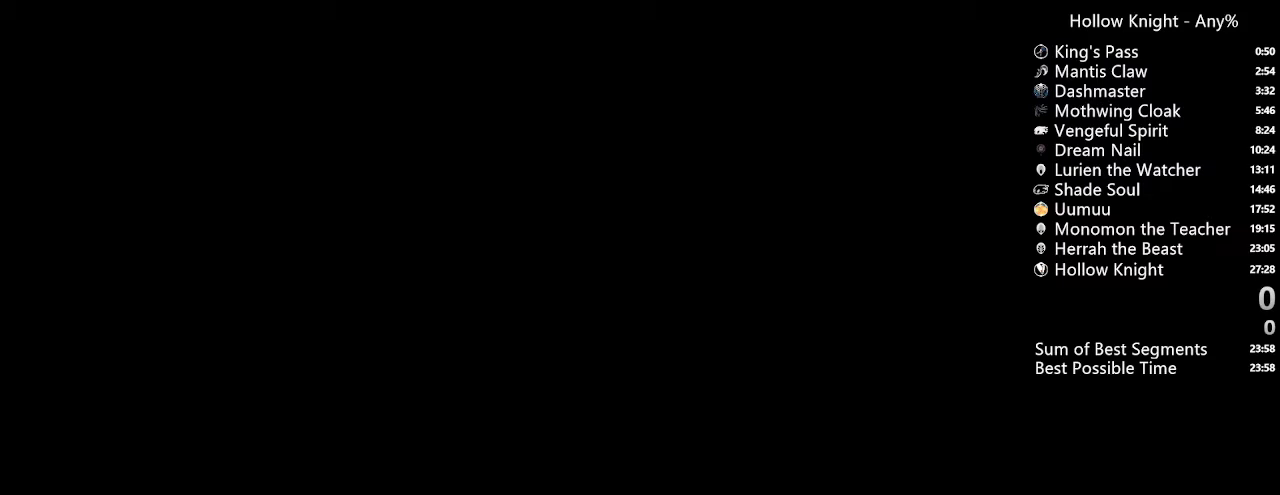
{"dt_ms": 500, "buttons": [], "left_stick": "center", "right_stick": "center", "events": [[33, "L1", "up"], [133, "L1", "down"], [233, "L1", "up"], [333, "L1", "down"], [433, "L1", "up"]]}
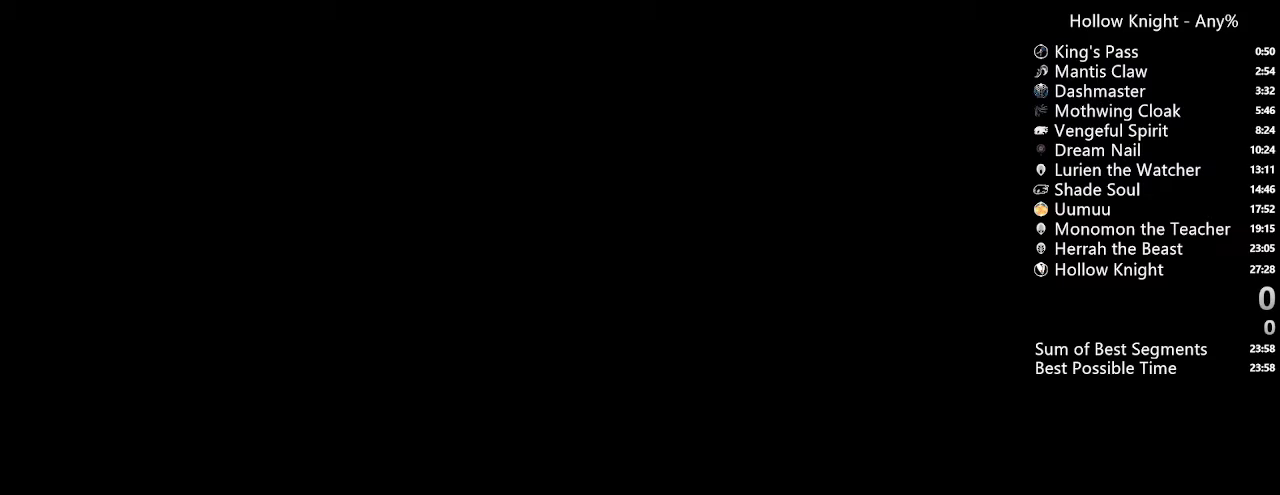
{"dt_ms": 500, "buttons": [], "left_stick": "center", "right_stick": "center", "events": [[33, "L1", "down"], [100, "L1", "up"], [233, "L1", "down"], [300, "L1", "up"], [400, "L1", "down"], [500, "L1", "up"]]}
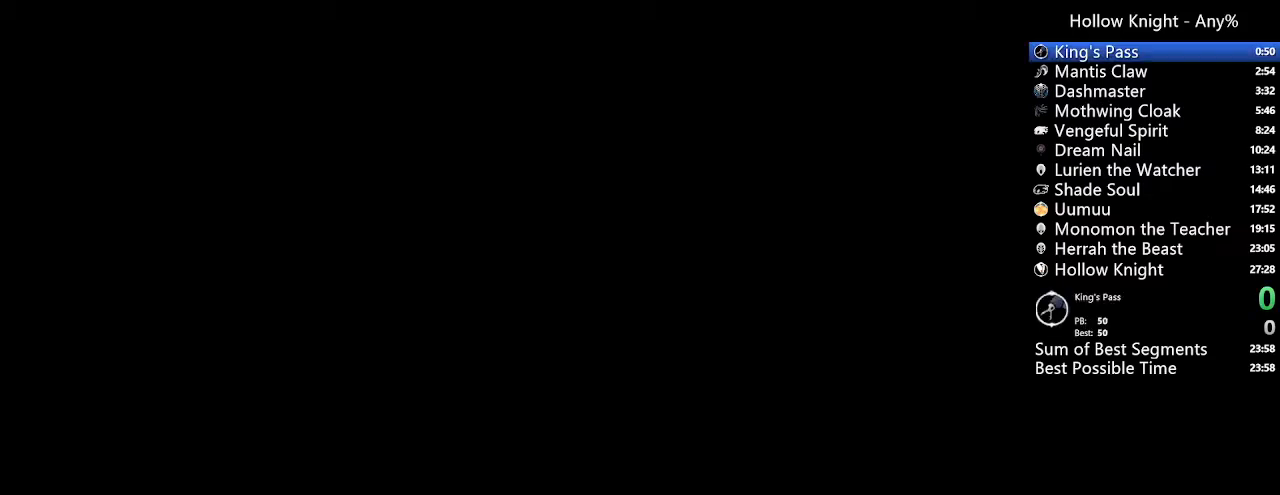
{"dt_ms": 500, "buttons": ["L1"], "left_stick": "center", "right_stick": "center", "events": [[100, "L1", "down"], [167, "L1", "up"], [267, "L1", "down"], [367, "L1", "up"], [467, "L1", "down"]]}
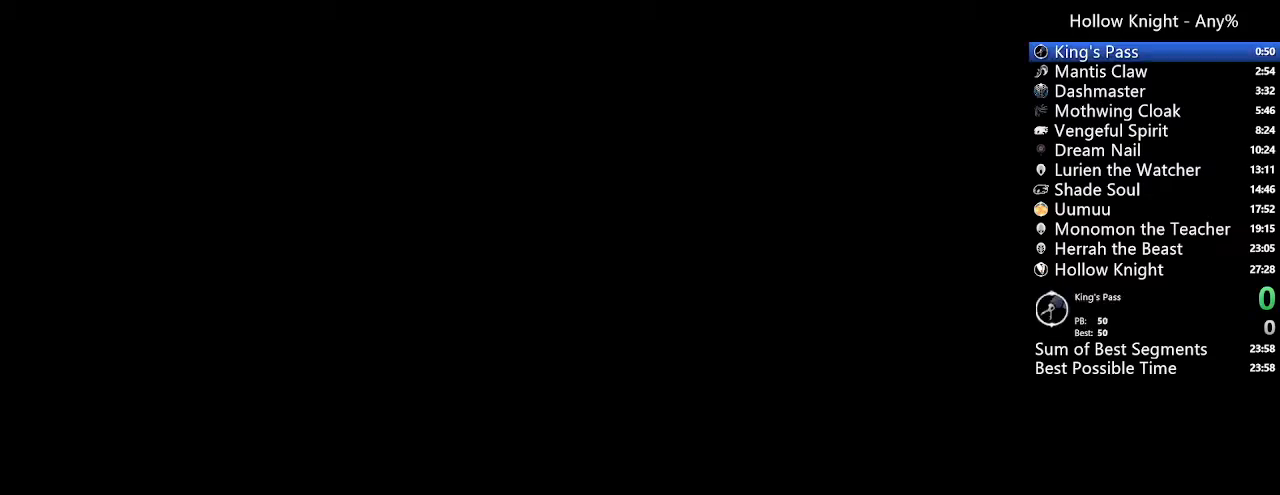
{"dt_ms": 500, "buttons": [], "left_stick": "center", "right_stick": "center", "events": [[33, "L1", "up"], [133, "L1", "down"], [200, "L1", "up"], [300, "L1", "down"], [433, "L1", "up"]]}
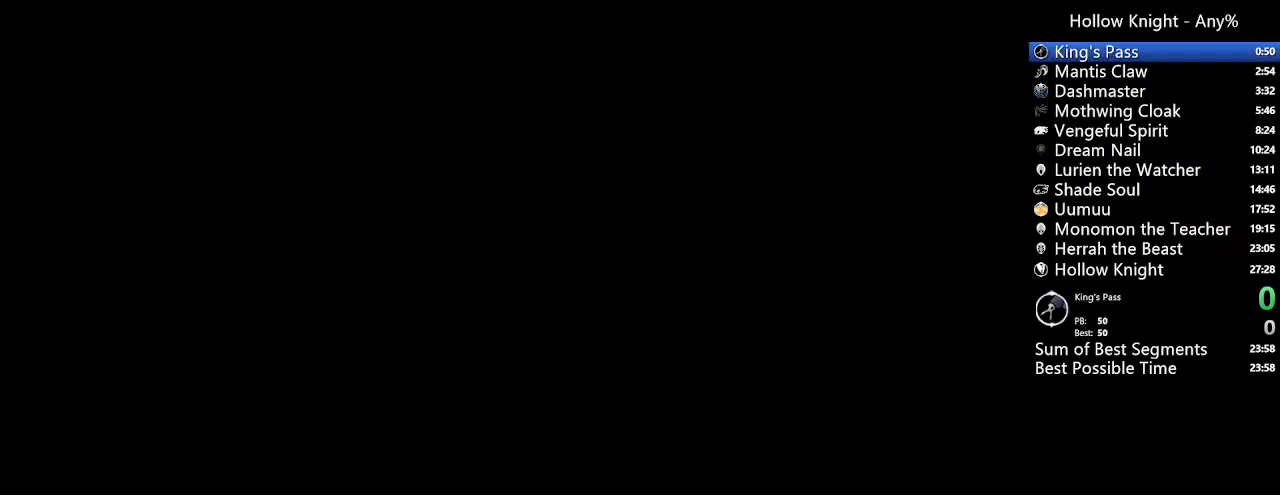
{"dt_ms": 500, "buttons": [], "left_stick": "center", "right_stick": "center", "events": [[33, "L1", "down"], [100, "L1", "up"], [200, "L1", "down"], [300, "L1", "up"], [400, "L1", "down"], [500, "L1", "up"]]}
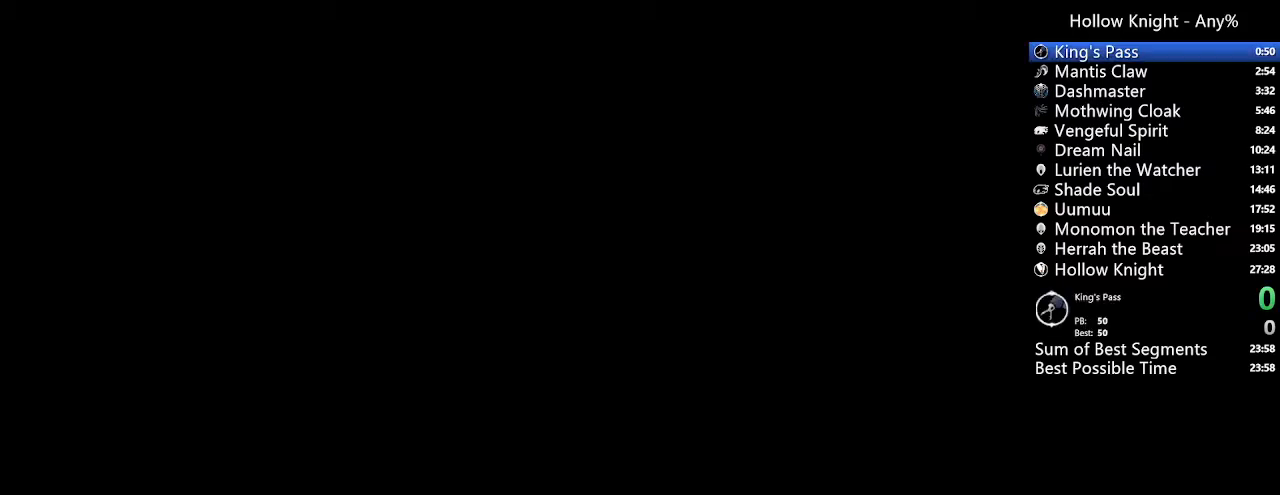
{"dt_ms": 500, "buttons": ["L1"], "left_stick": "center", "right_stick": "center", "events": [[500, "L1", "down"]]}
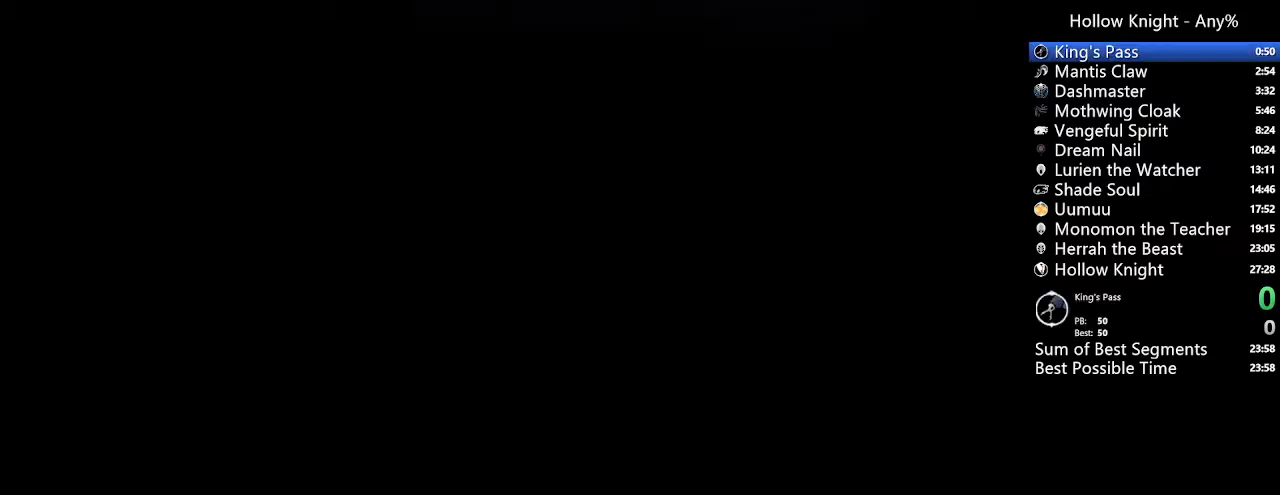
{"dt_ms": 500, "buttons": [], "left_stick": "center", "right_stick": "center", "events": [[67, "L1", "up"], [167, "L1", "down"], [300, "L1", "up"], [367, "L1", "down"], [467, "L1", "up"]]}
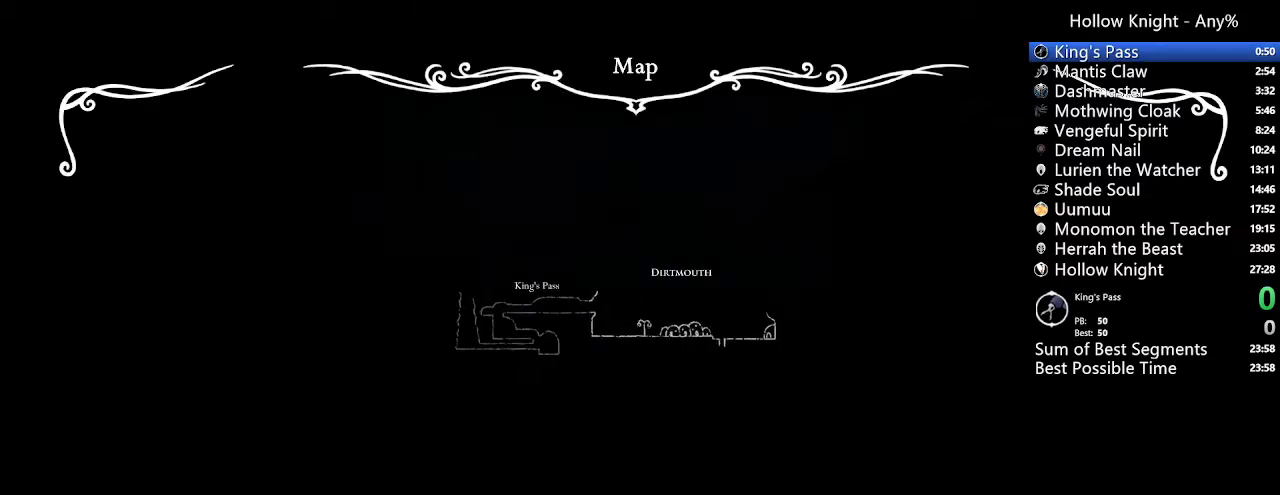
{"dt_ms": 500, "buttons": [], "left_stick": "center", "right_stick": "center", "events": []}
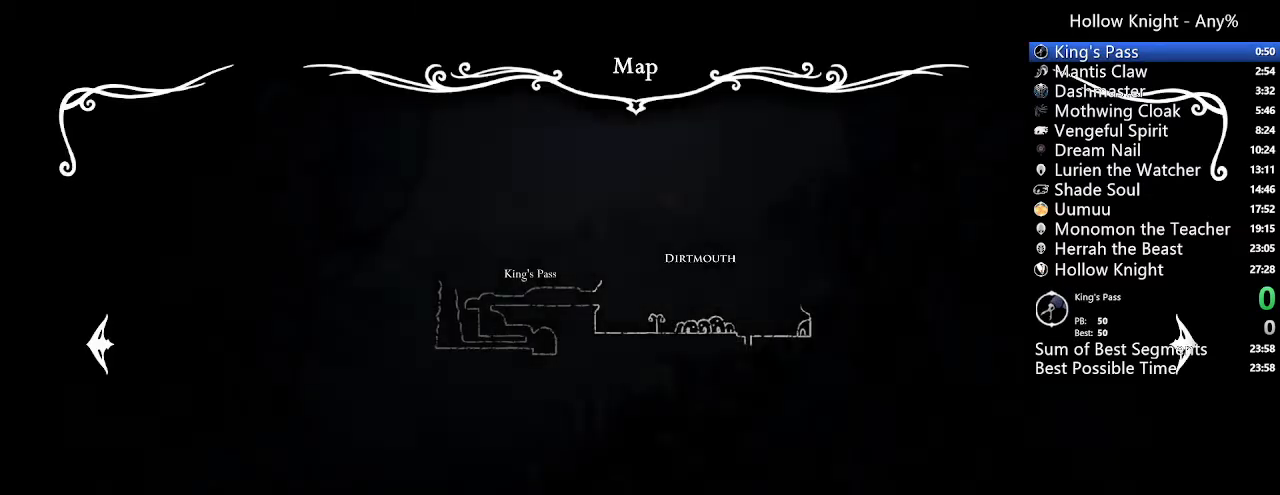
{"dt_ms": 500, "buttons": [], "left_stick": "center", "right_stick": "center", "events": []}
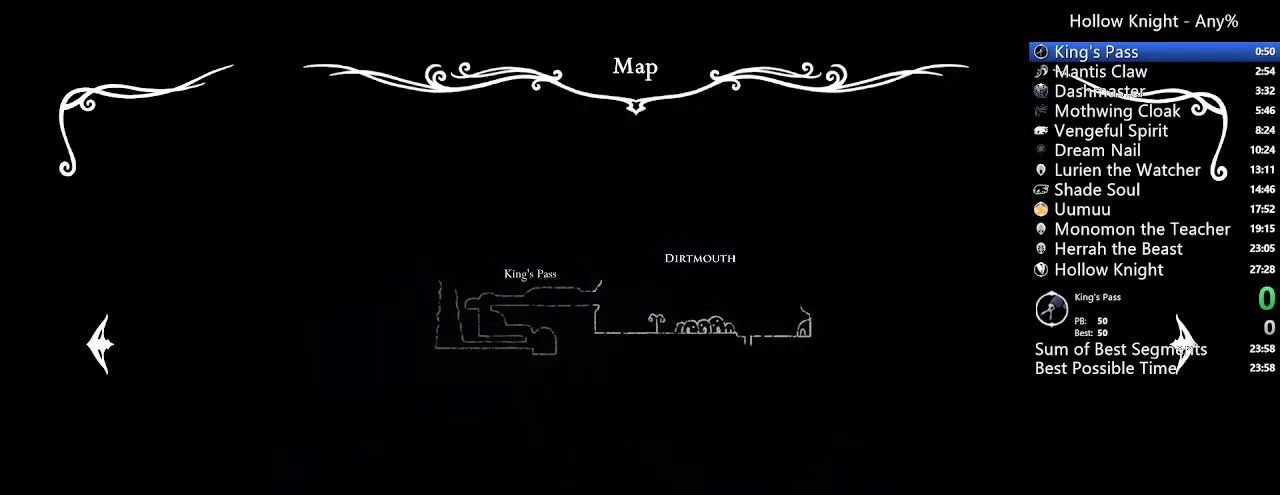
{"dt_ms": 500, "buttons": ["DPAD_RIGHT"], "left_stick": "center", "right_stick": "center", "events": [[367, "DPAD_RIGHT", "down"]]}
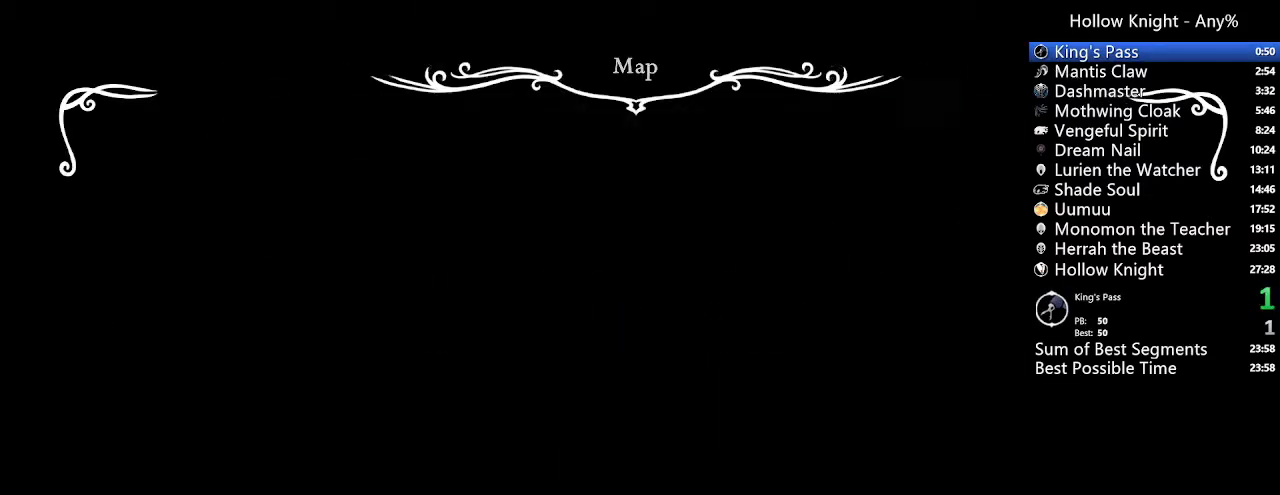
{"dt_ms": 500, "buttons": ["DPAD_RIGHT"], "left_stick": "center", "right_stick": "center", "events": []}
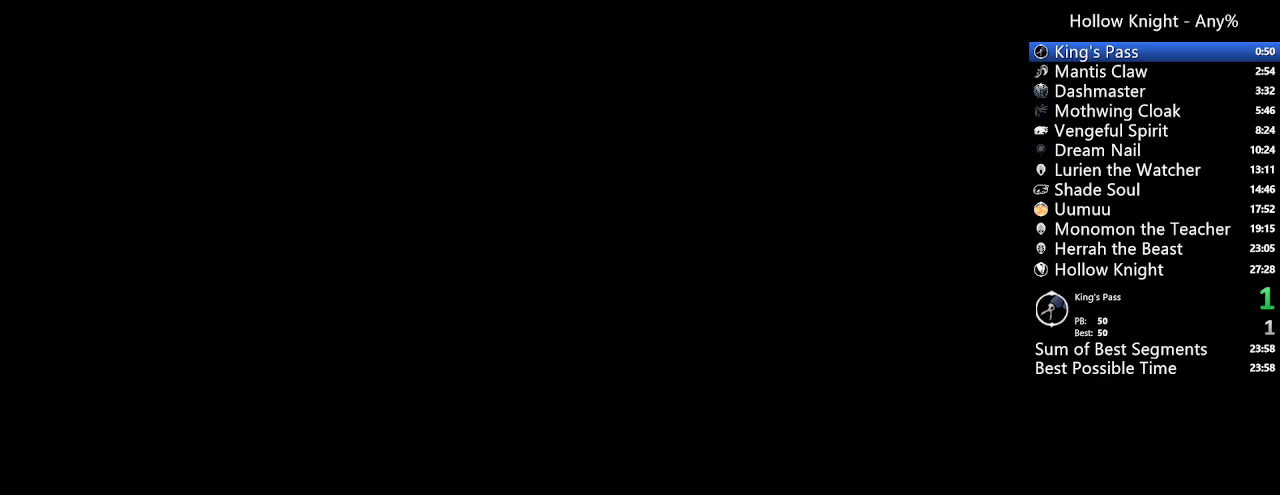
{"dt_ms": 1000, "buttons": ["X", "DPAD_RIGHT"], "left_stick": "center", "right_stick": "center"}
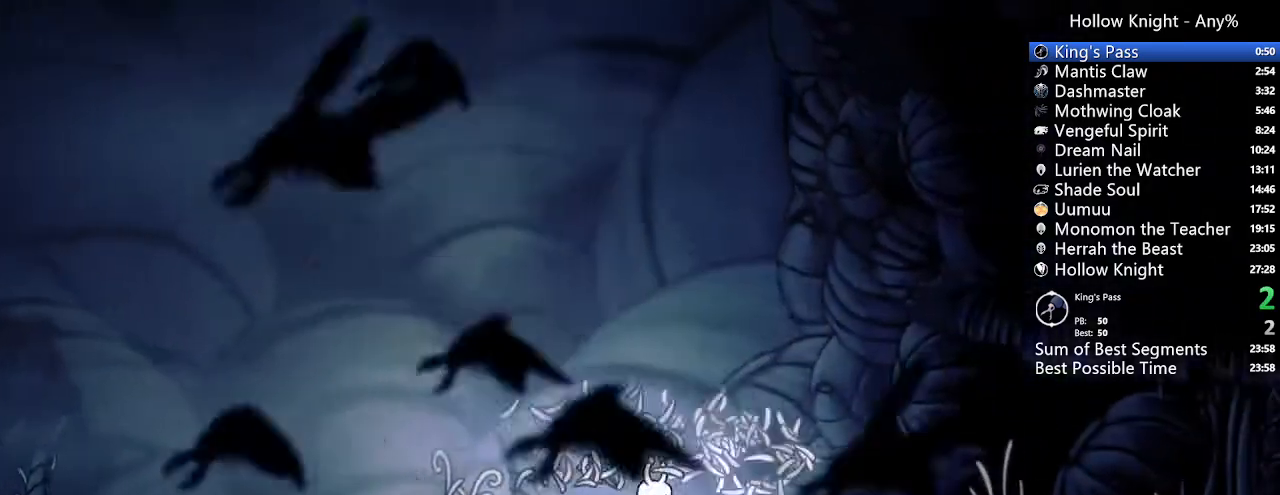
{"dt_ms": 1000, "buttons": ["DPAD_RIGHT"], "left_stick": "center", "right_stick": "center"}
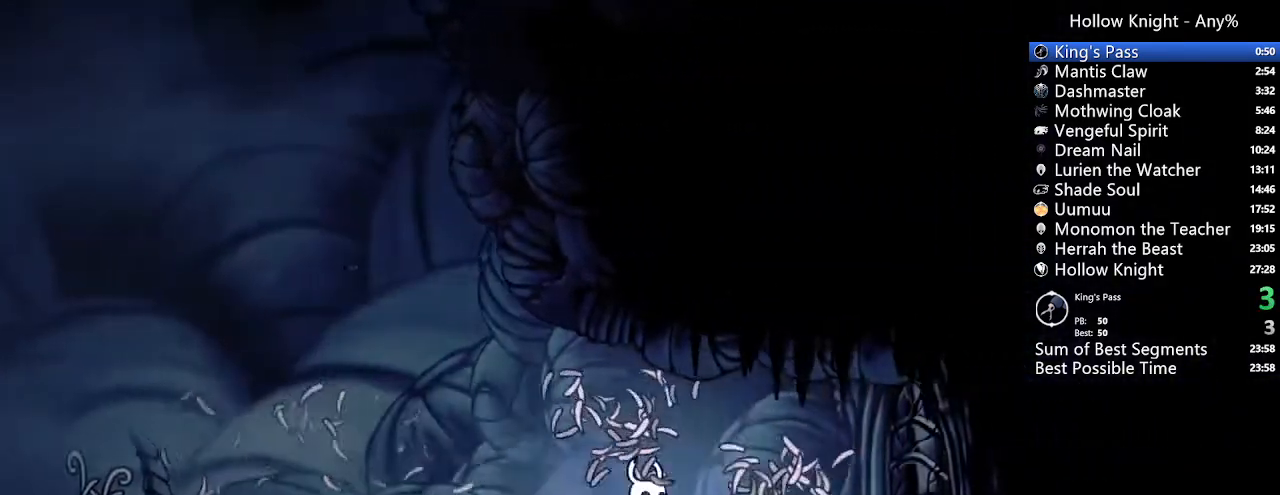
{"dt_ms": 500, "buttons": ["X", "DPAD_UP", "DPAD_RIGHT"], "left_stick": "center", "right_stick": "center", "events": [[133, "DPAD_UP", "down"], [467, "X", "down"]]}
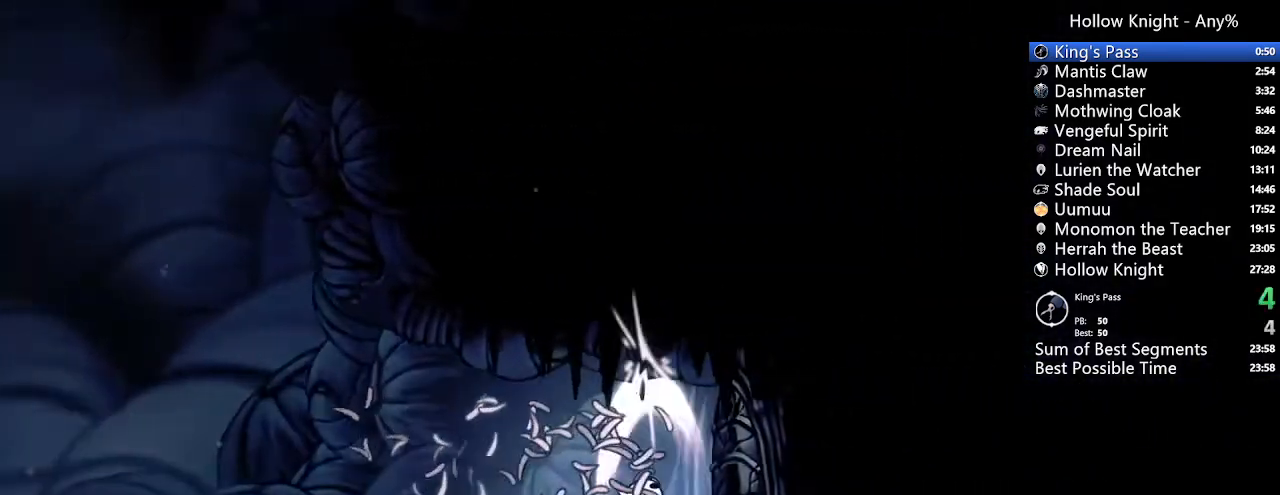
{"dt_ms": 500, "buttons": ["X", "DPAD_RIGHT"], "left_stick": "center", "right_stick": "center", "events": [[133, "X", "up"], [167, "DPAD_UP", "up"], [367, "X", "down"]]}